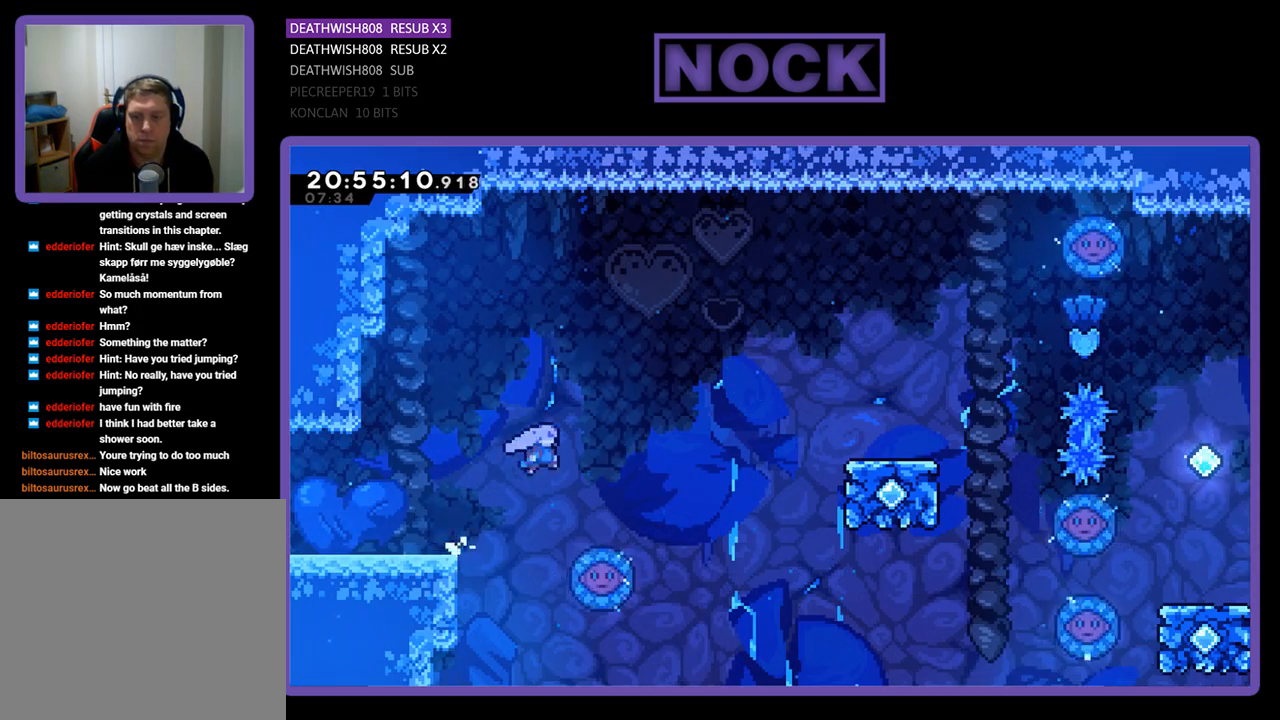
Gameplay with a controller (PlayStation layout); each line is a JSON object with the inputs held at the frame after it. "events" lists button and stick changes between this image and that frame as [ms after this image, input, new state], when the widget could be followed in between.
{"buttons": ["CROSS", "R2", "DPAD_UP", "DPAD_RIGHT"], "left_stick": "center", "right_stick": "center", "events": [[100, "DPAD_UP", "down"], [133, "CROSS", "up"], [400, "CROSS", "down"]]}
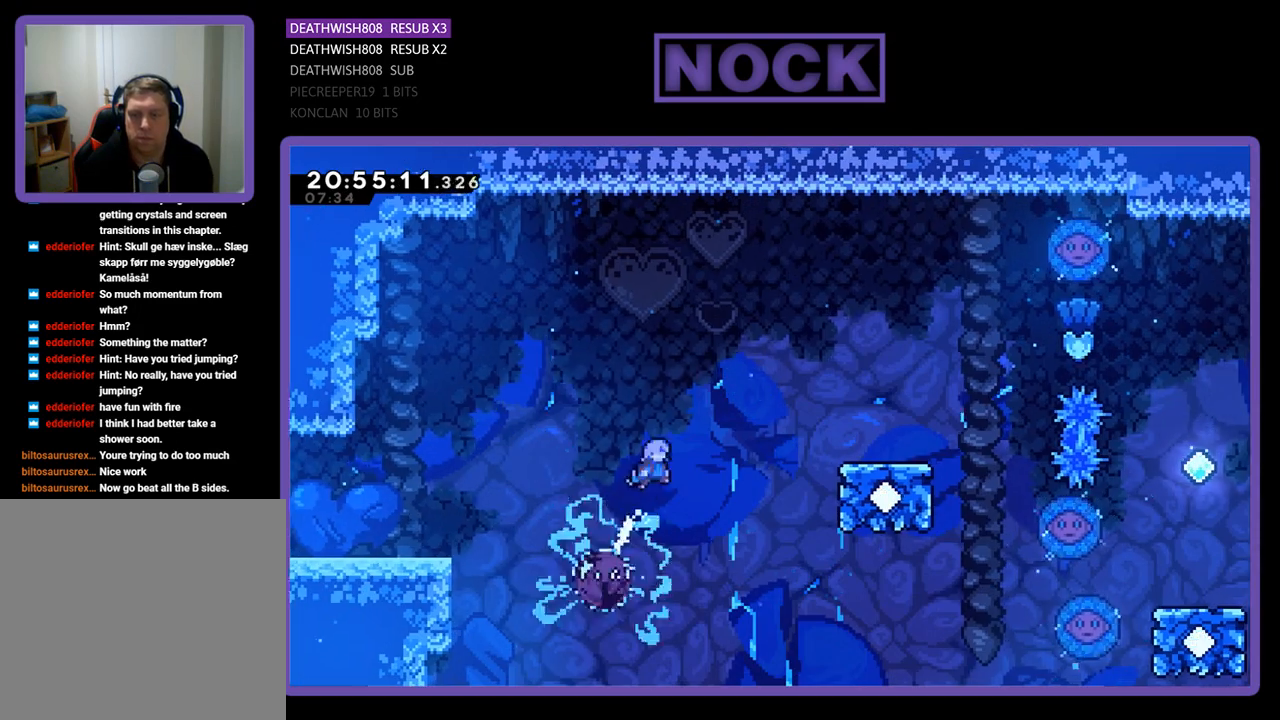
{"buttons": ["CIRCLE", "R2", "DPAD_UP", "DPAD_RIGHT"], "left_stick": "center", "right_stick": "center", "events": [[233, "CROSS", "up"], [300, "CIRCLE", "down"]]}
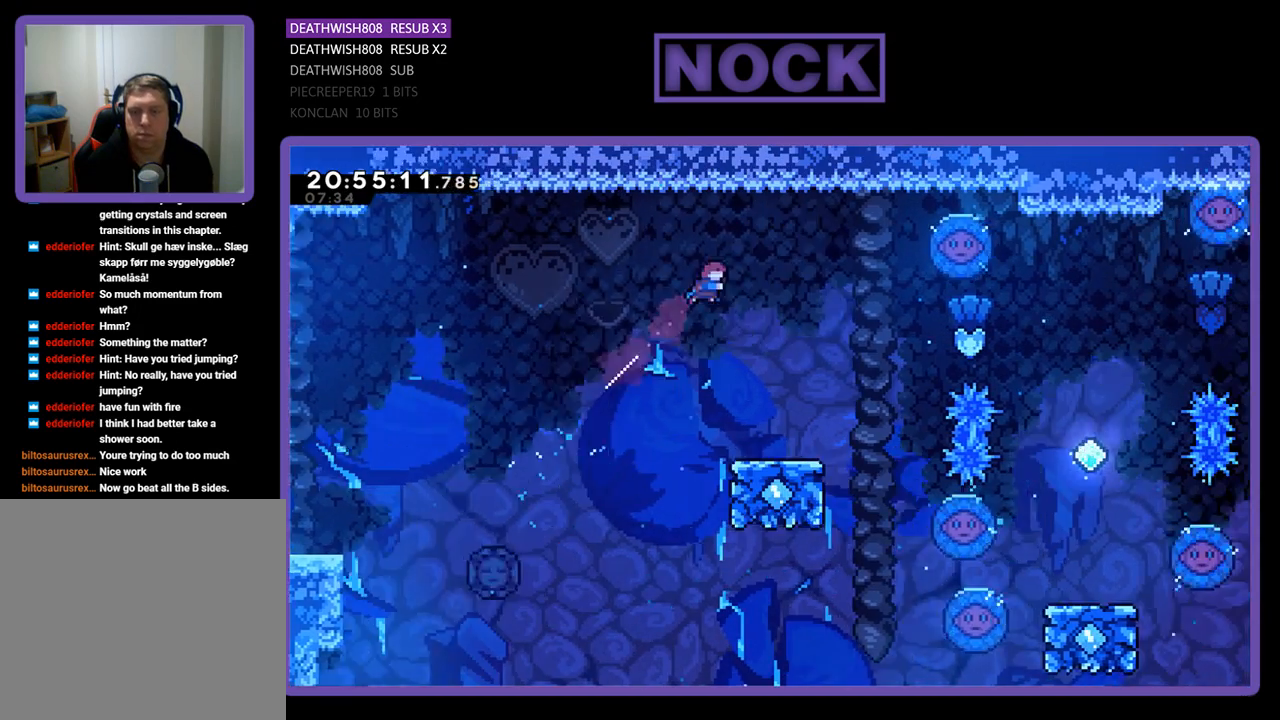
{"buttons": ["R2", "DPAD_RIGHT"], "left_stick": "center", "right_stick": "center", "events": [[67, "CIRCLE", "up"], [67, "DPAD_UP", "up"], [100, "DPAD_RIGHT", "up"], [367, "DPAD_RIGHT", "down"]]}
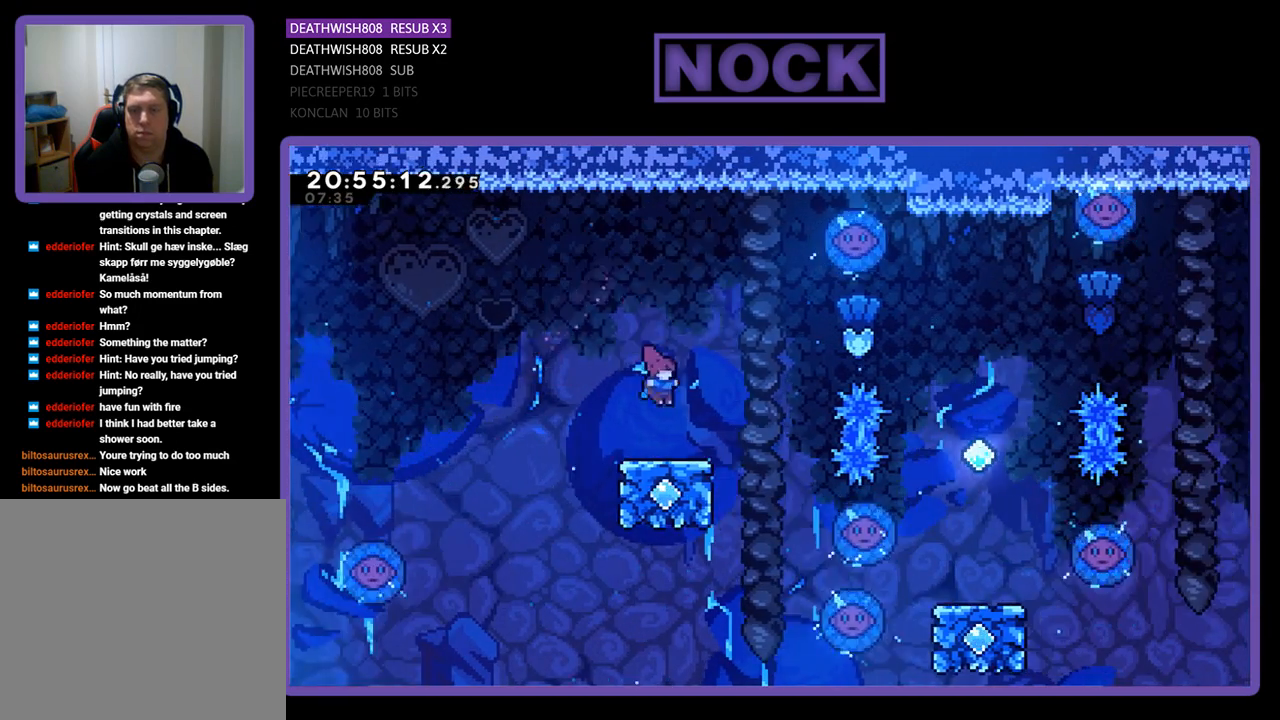
{"buttons": ["CROSS", "R2", "DPAD_UP"], "left_stick": "center", "right_stick": "center", "events": [[200, "DPAD_RIGHT", "up"], [333, "CROSS", "down"], [333, "DPAD_UP", "down"]]}
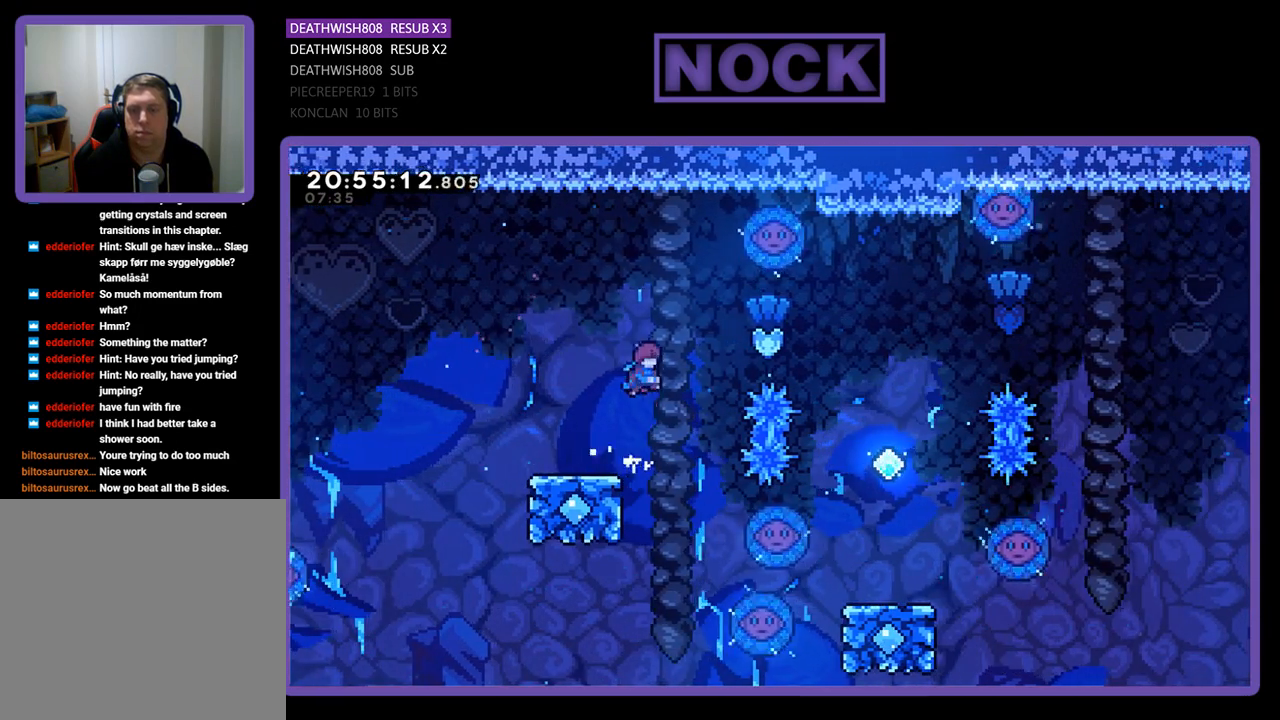
{"buttons": ["CIRCLE", "R2", "DPAD_UP", "DPAD_RIGHT"], "left_stick": "center", "right_stick": "center", "events": [[100, "CROSS", "up"], [167, "CIRCLE", "down"], [200, "DPAD_RIGHT", "down"]]}
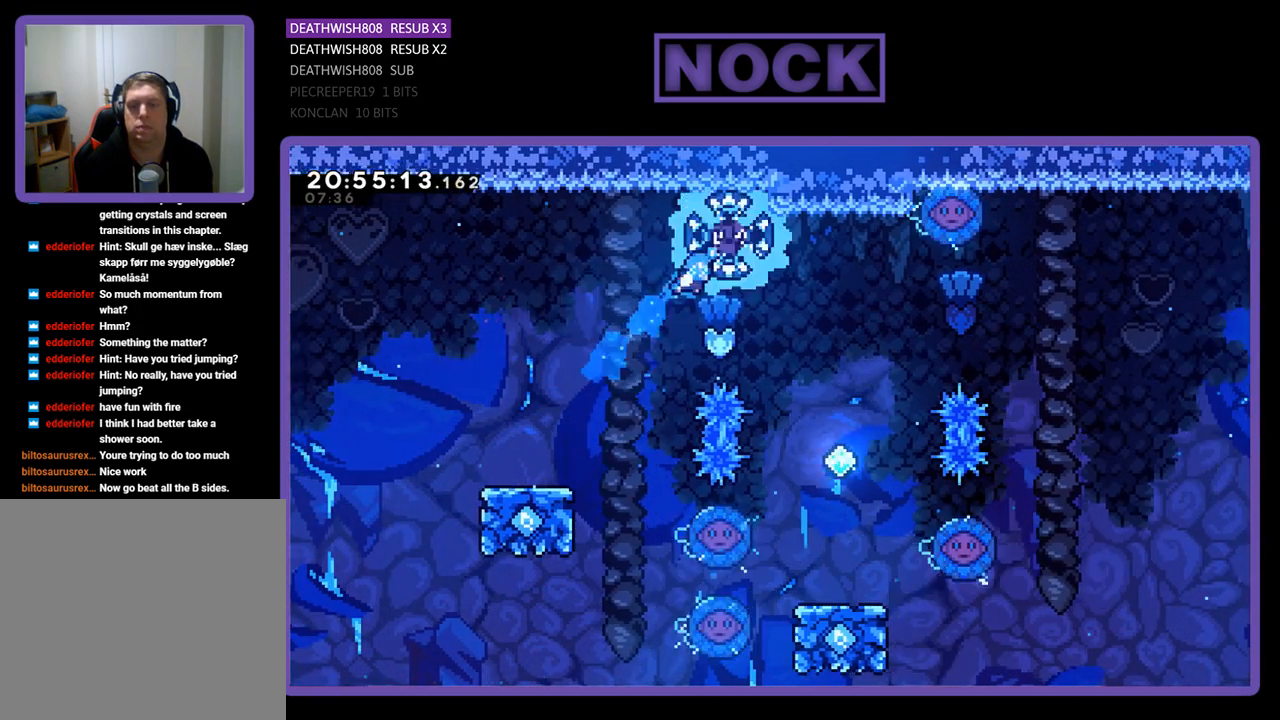
{"buttons": [], "left_stick": "center", "right_stick": "center", "events": [[67, "CIRCLE", "up"], [67, "DPAD_UP", "up"], [233, "DPAD_RIGHT", "up"], [433, "R2", "up"]]}
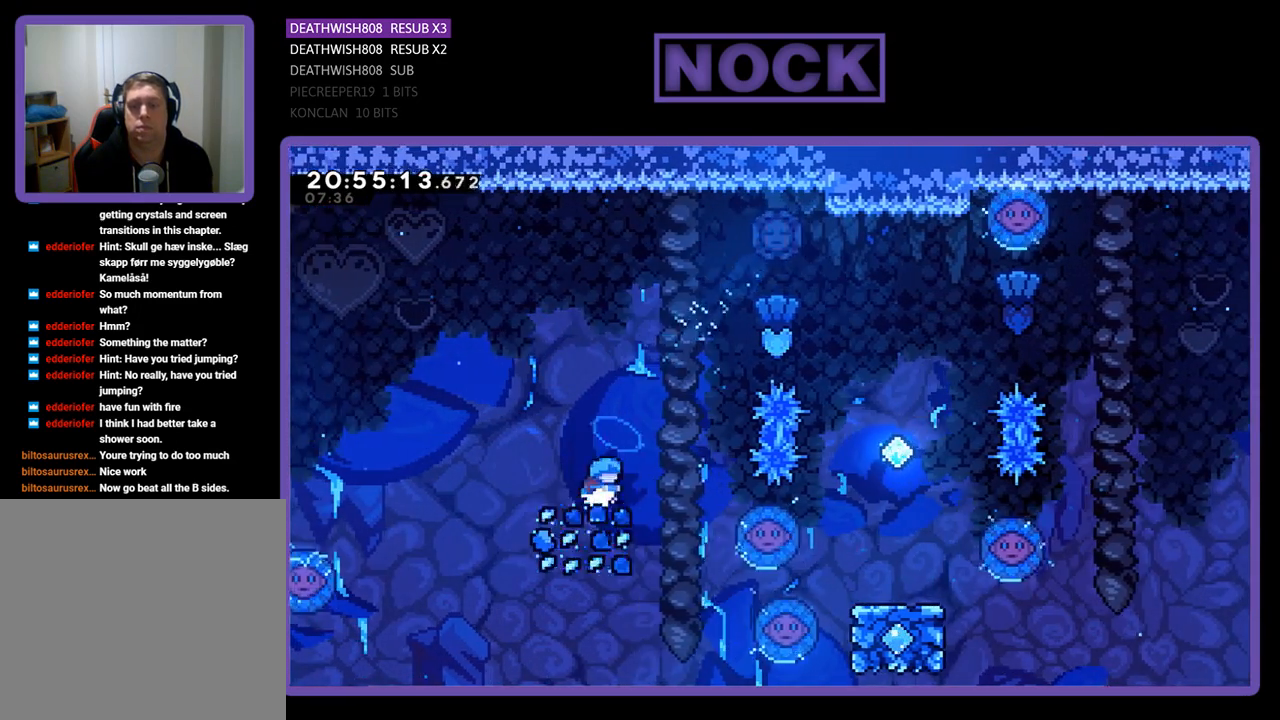
{"buttons": ["CROSS", "R2", "DPAD_UP"], "left_stick": "center", "right_stick": "center", "events": [[167, "R2", "down"], [300, "CROSS", "down"], [333, "DPAD_UP", "down"], [367, "DPAD_RIGHT", "down"], [467, "DPAD_RIGHT", "up"]]}
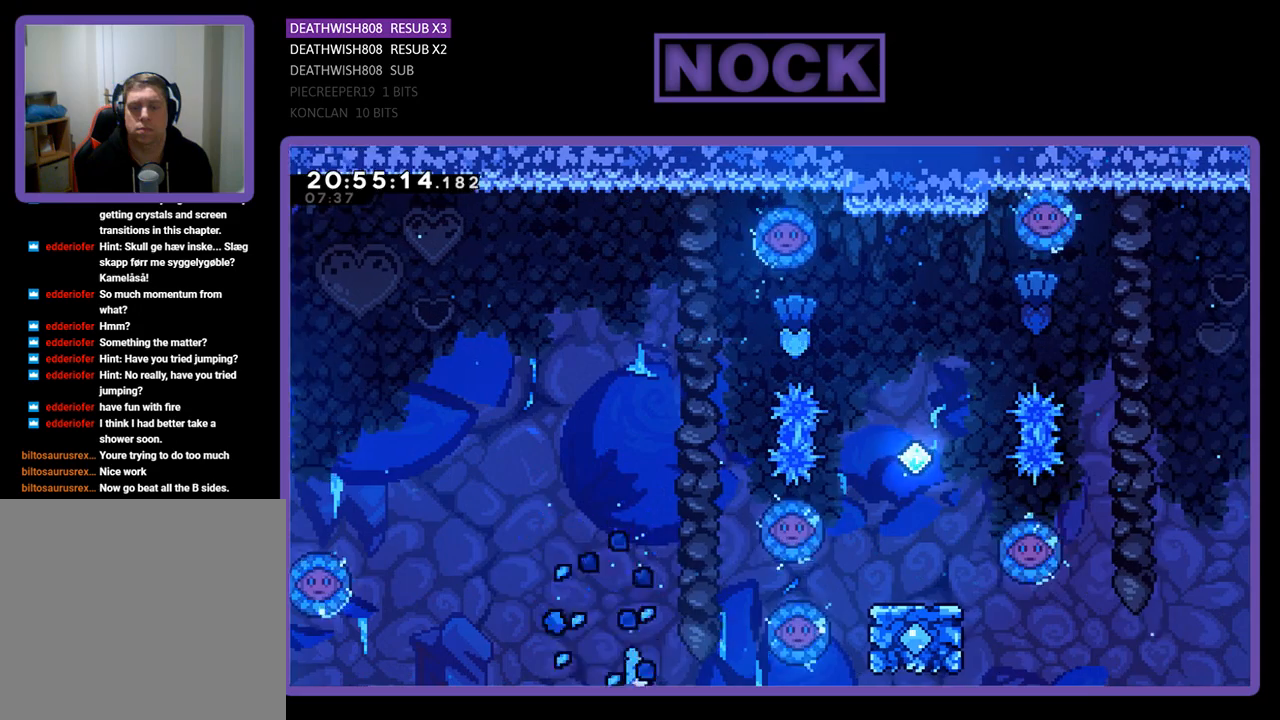
{"buttons": [], "left_stick": "center", "right_stick": "center", "events": [[33, "DPAD_LEFT", "down"], [67, "CROSS", "up"], [67, "DPAD_UP", "up"], [100, "R2", "up"], [133, "DPAD_LEFT", "up"]]}
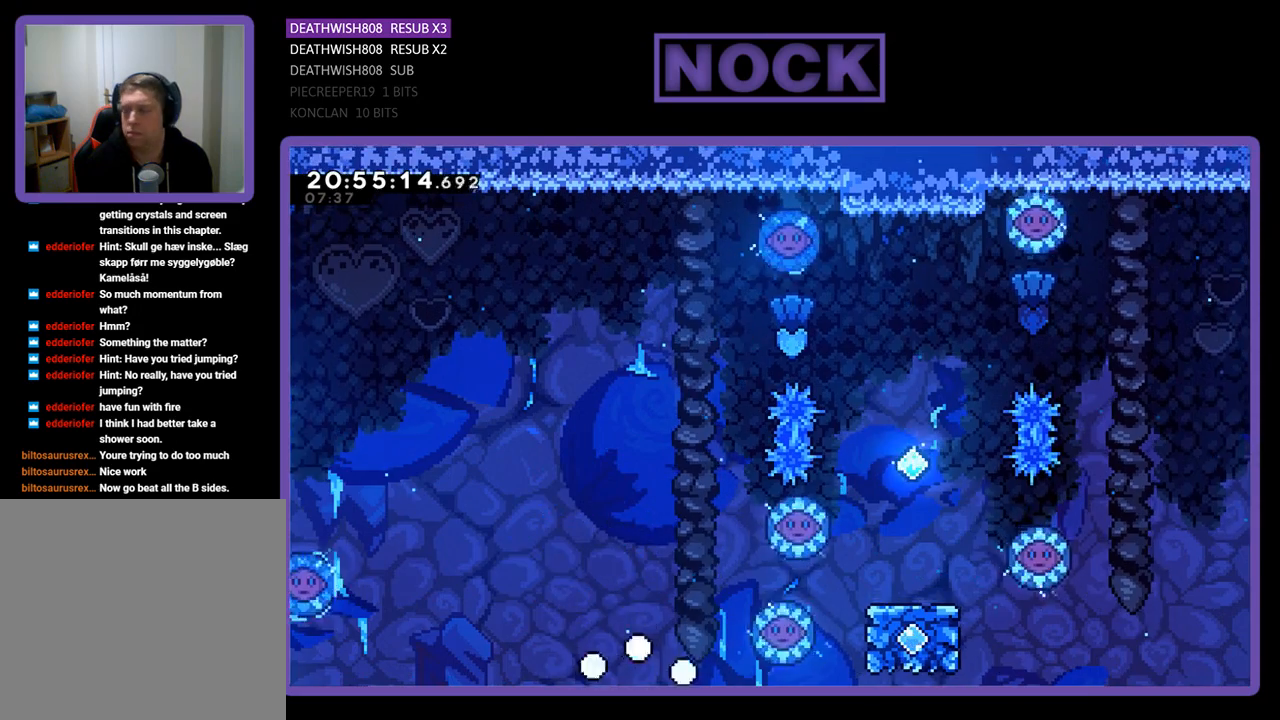
{"buttons": [], "left_stick": "center", "right_stick": "center", "events": []}
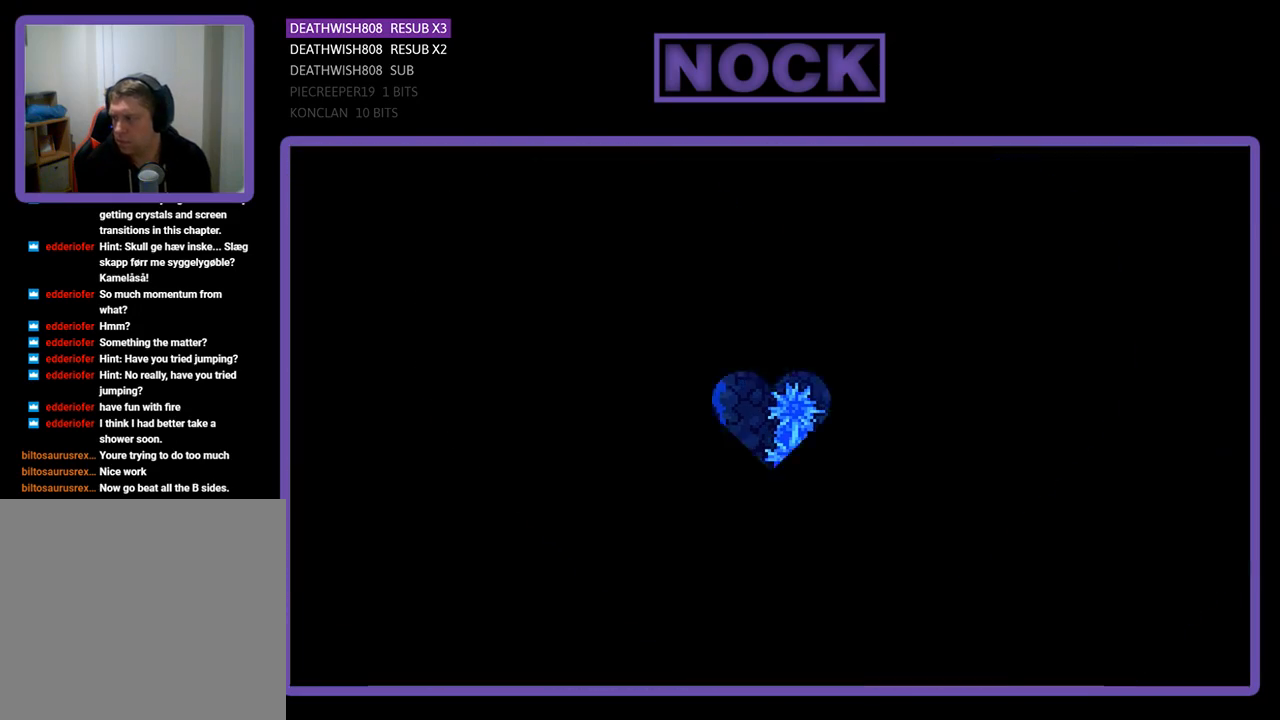
{"buttons": [], "left_stick": "center", "right_stick": "center", "events": []}
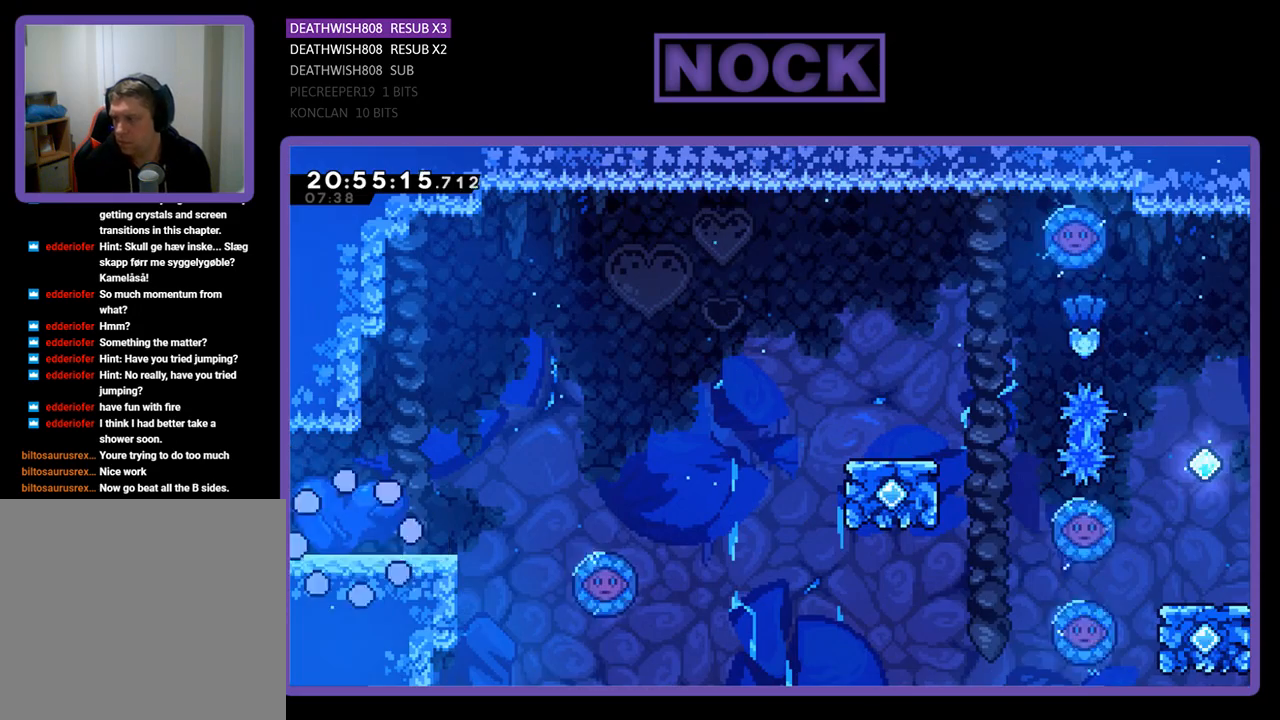
{"buttons": ["R2"], "left_stick": "center", "right_stick": "center", "events": [[200, "R2", "down"]]}
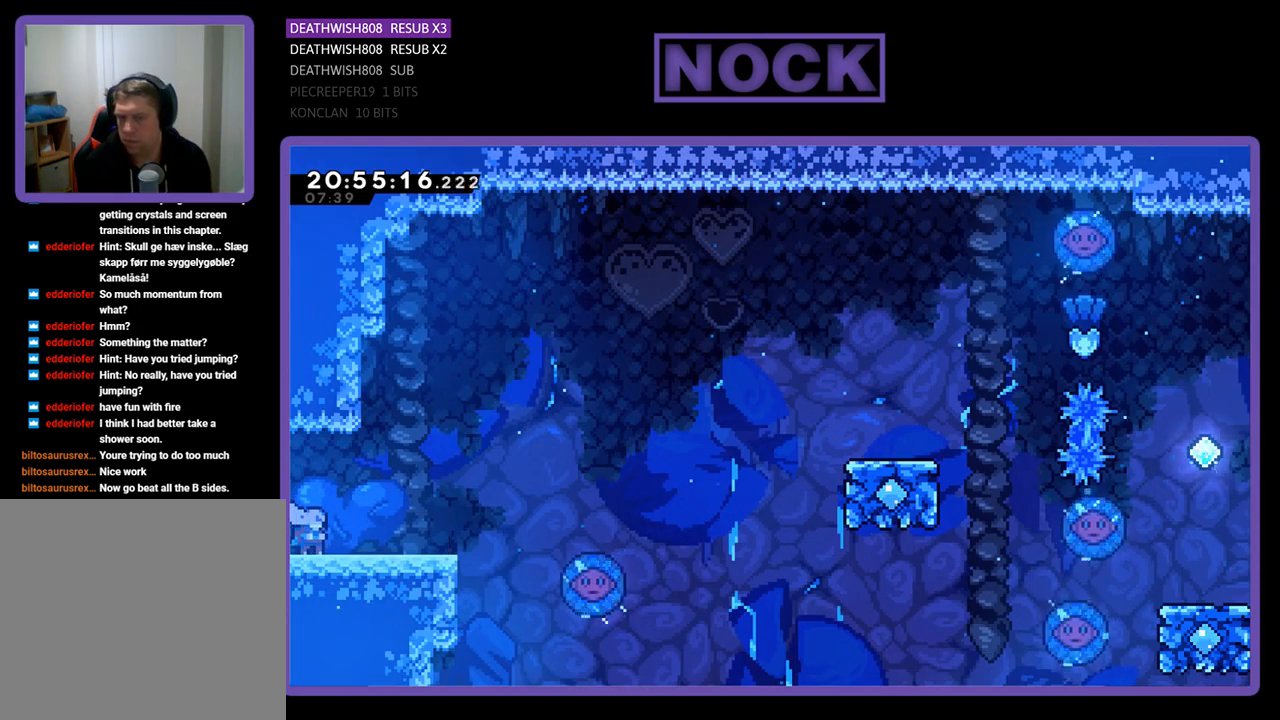
{"buttons": ["R2"], "left_stick": "center", "right_stick": "center", "events": []}
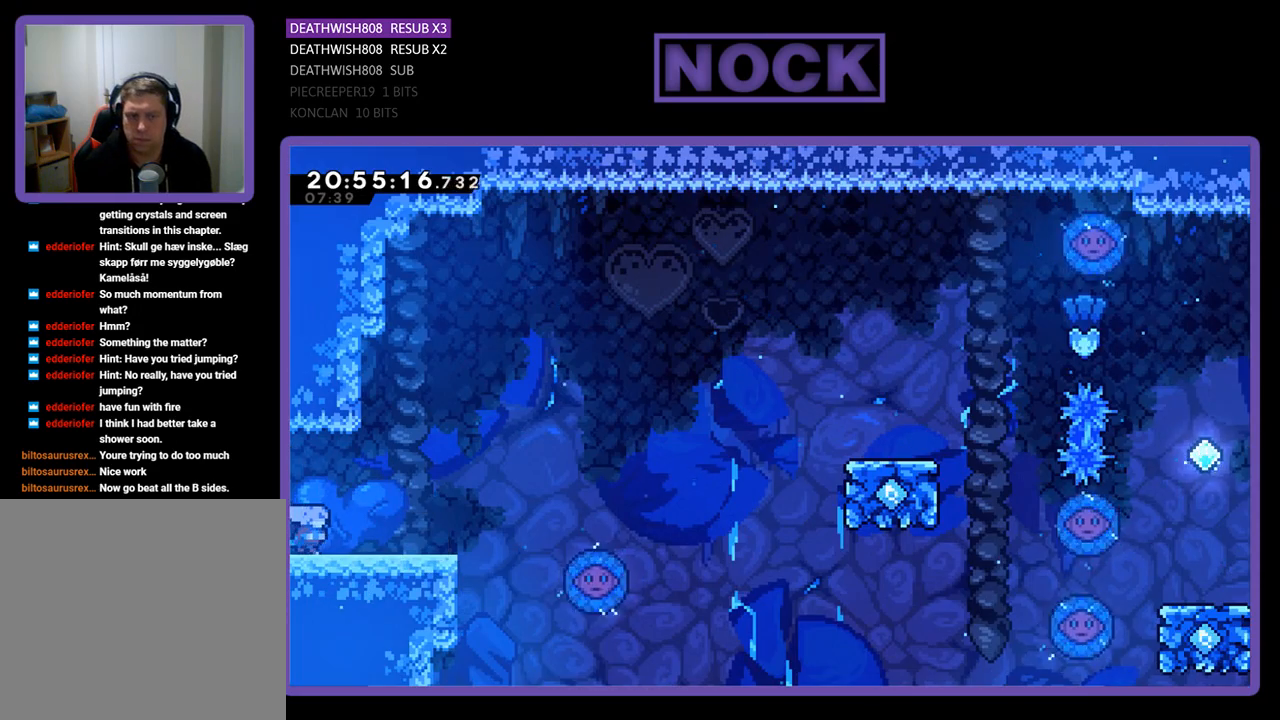
{"buttons": ["R2", "DPAD_RIGHT"], "left_stick": "center", "right_stick": "center", "events": [[33, "DPAD_RIGHT", "down"]]}
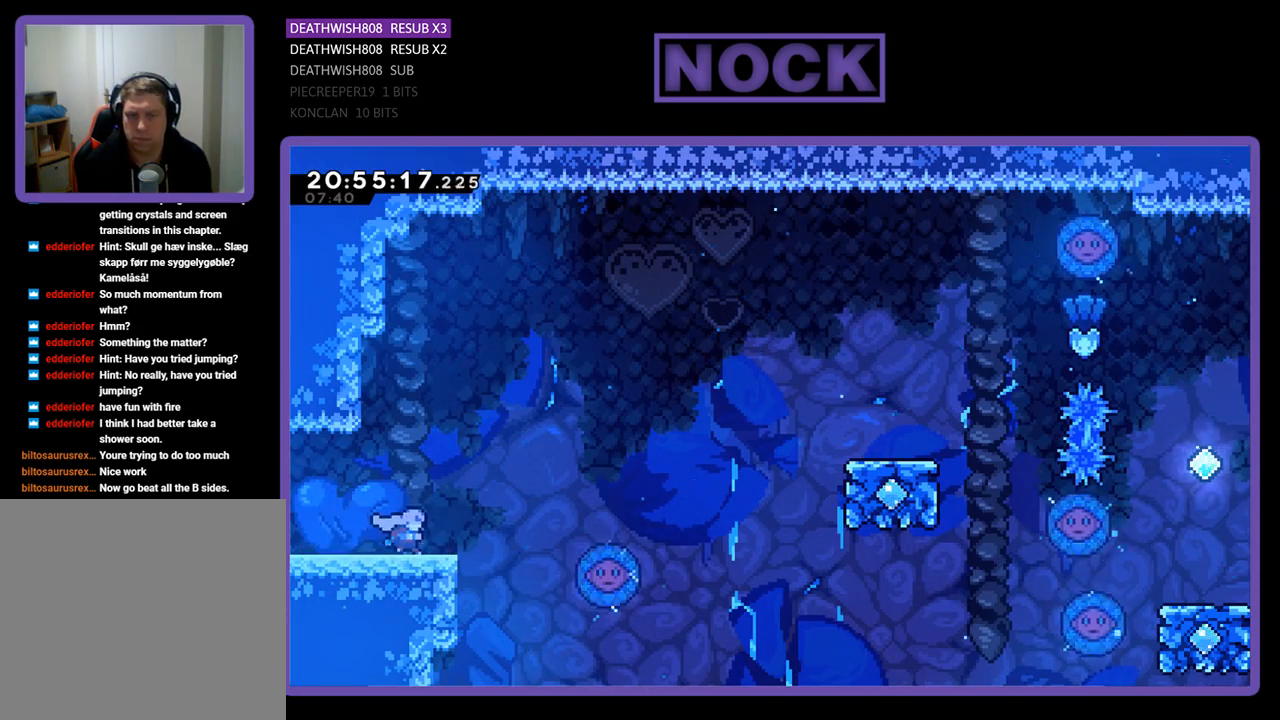
{"buttons": ["CROSS", "R2", "DPAD_RIGHT"], "left_stick": "center", "right_stick": "center", "events": [[333, "CROSS", "down"]]}
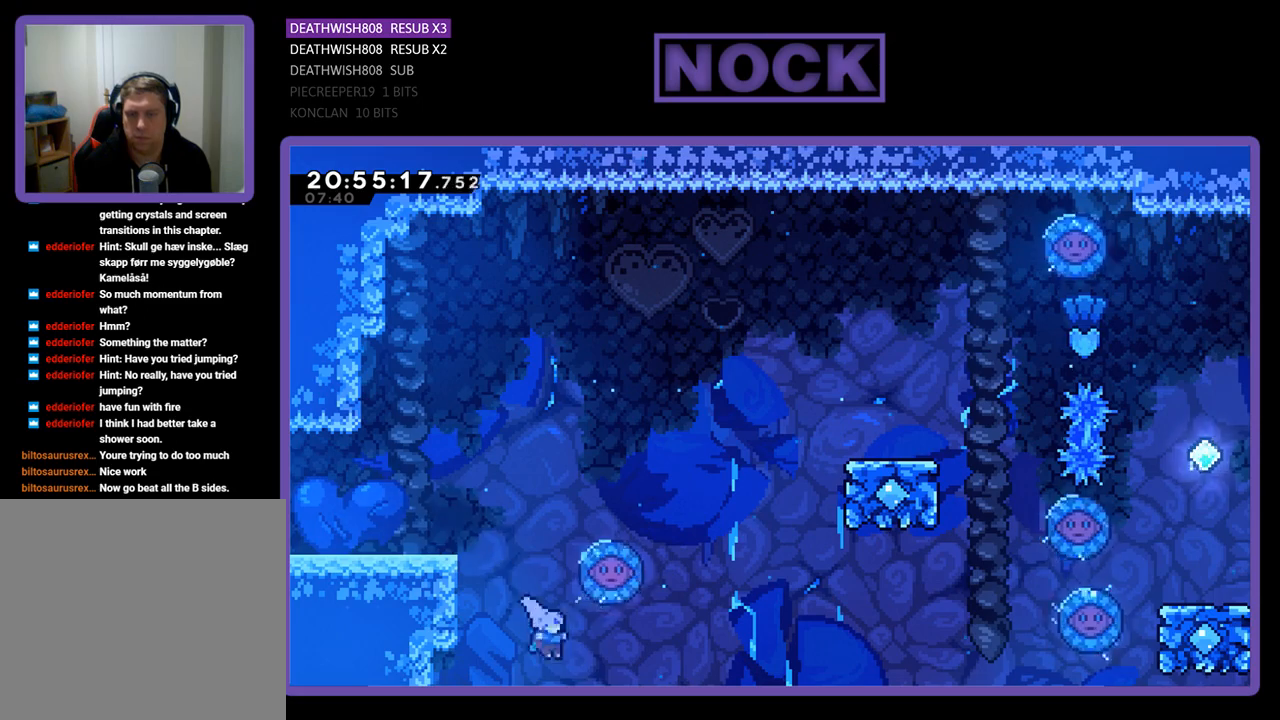
{"buttons": [], "left_stick": "center", "right_stick": "center", "events": [[133, "DPAD_UP", "down"], [200, "CROSS", "up"], [200, "DPAD_RIGHT", "up"], [233, "DPAD_UP", "up"], [300, "R2", "up"]]}
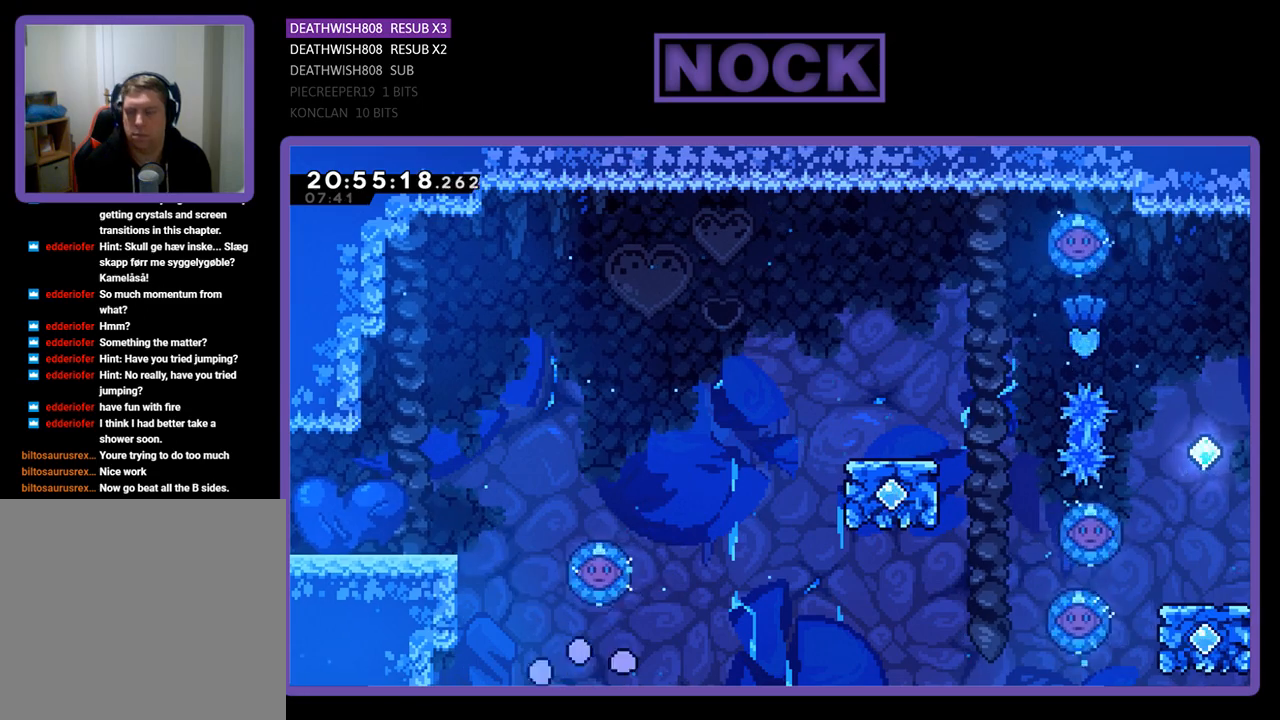
{"buttons": [], "left_stick": "center", "right_stick": "center", "events": []}
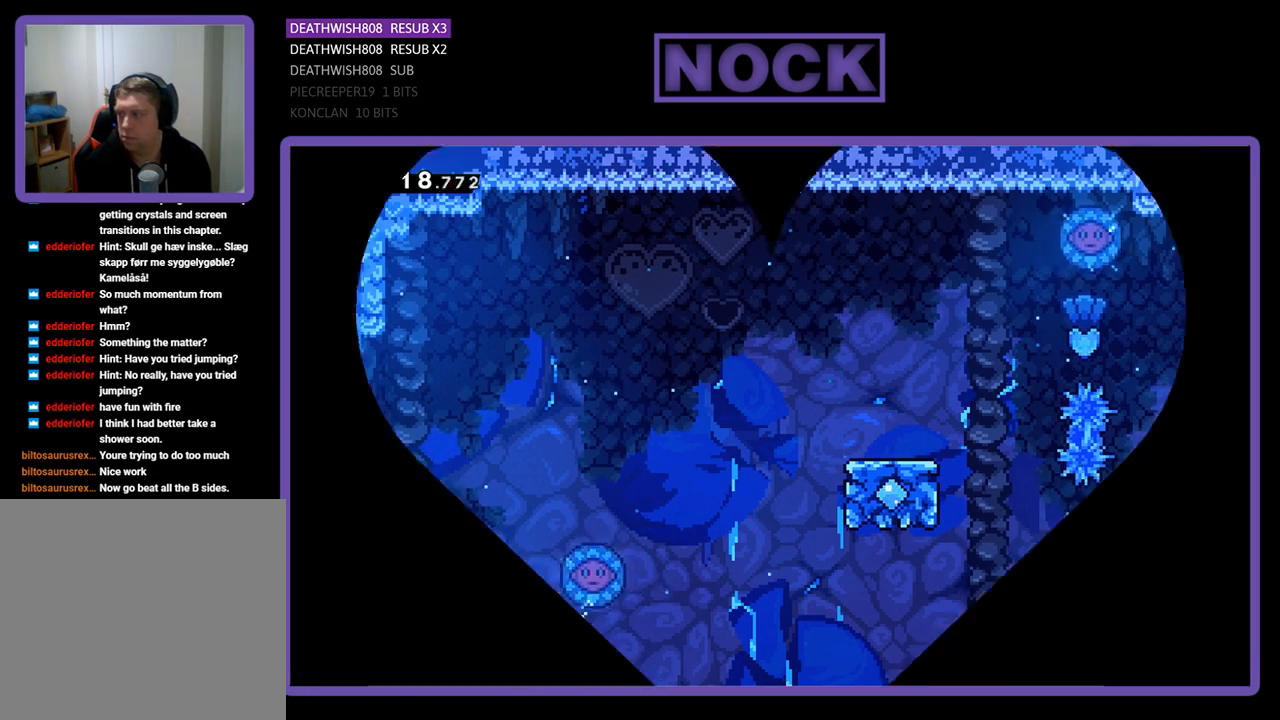
{"buttons": [], "left_stick": "center", "right_stick": "center", "events": []}
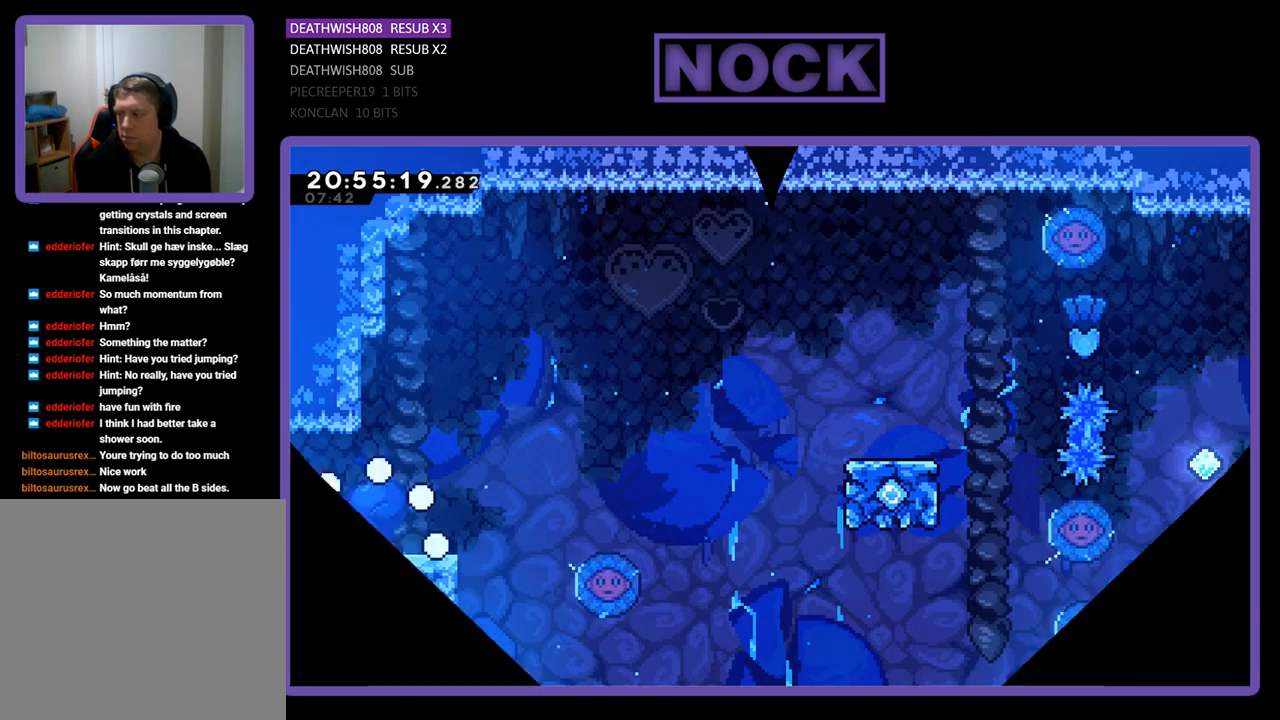
{"buttons": ["R2", "DPAD_RIGHT"], "left_stick": "center", "right_stick": "center", "events": [[333, "DPAD_RIGHT", "down"], [433, "R2", "down"]]}
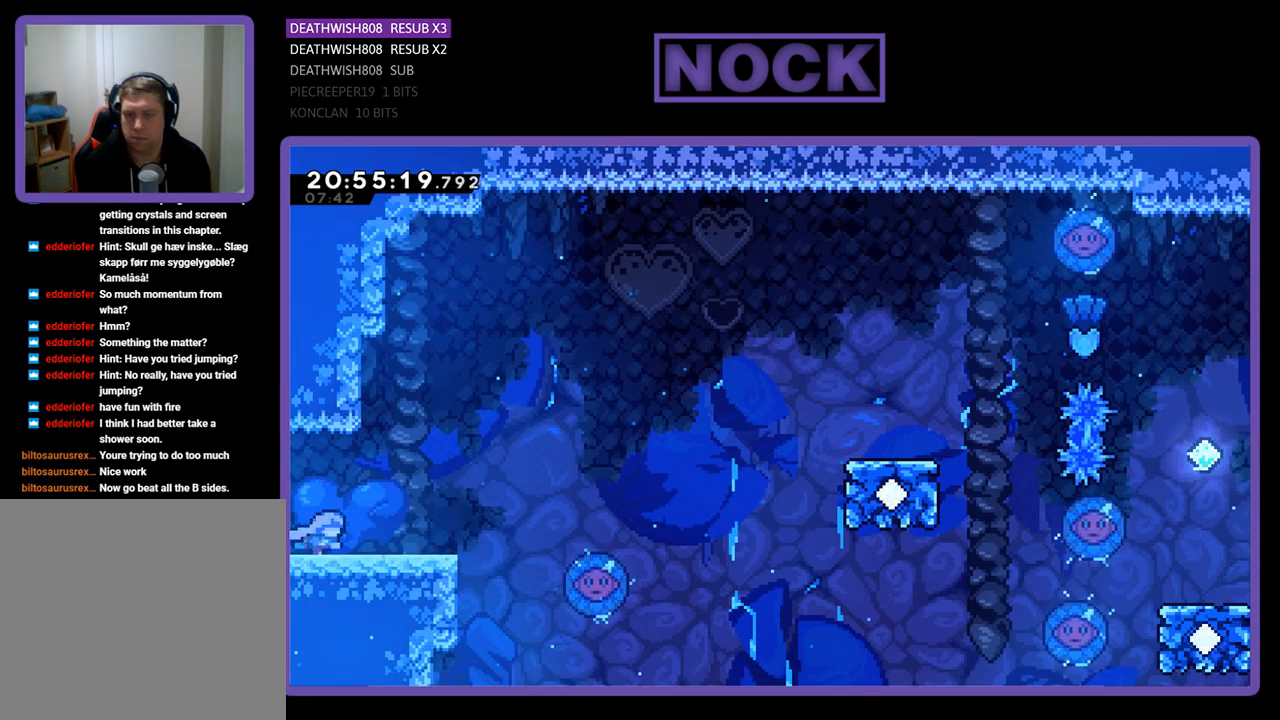
{"buttons": ["R2", "DPAD_RIGHT"], "left_stick": "center", "right_stick": "center", "events": []}
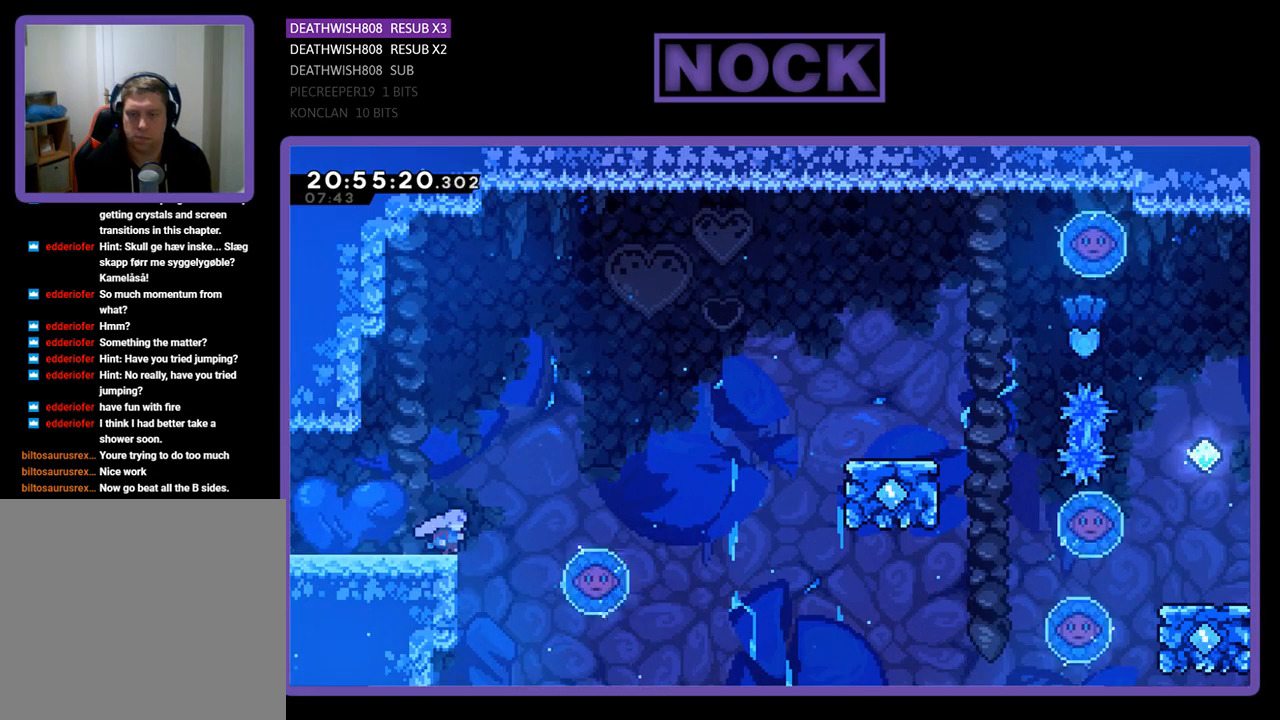
{"buttons": ["R2", "DPAD_RIGHT"], "left_stick": "center", "right_stick": "center", "events": [[67, "CROSS", "down"], [367, "CROSS", "up"]]}
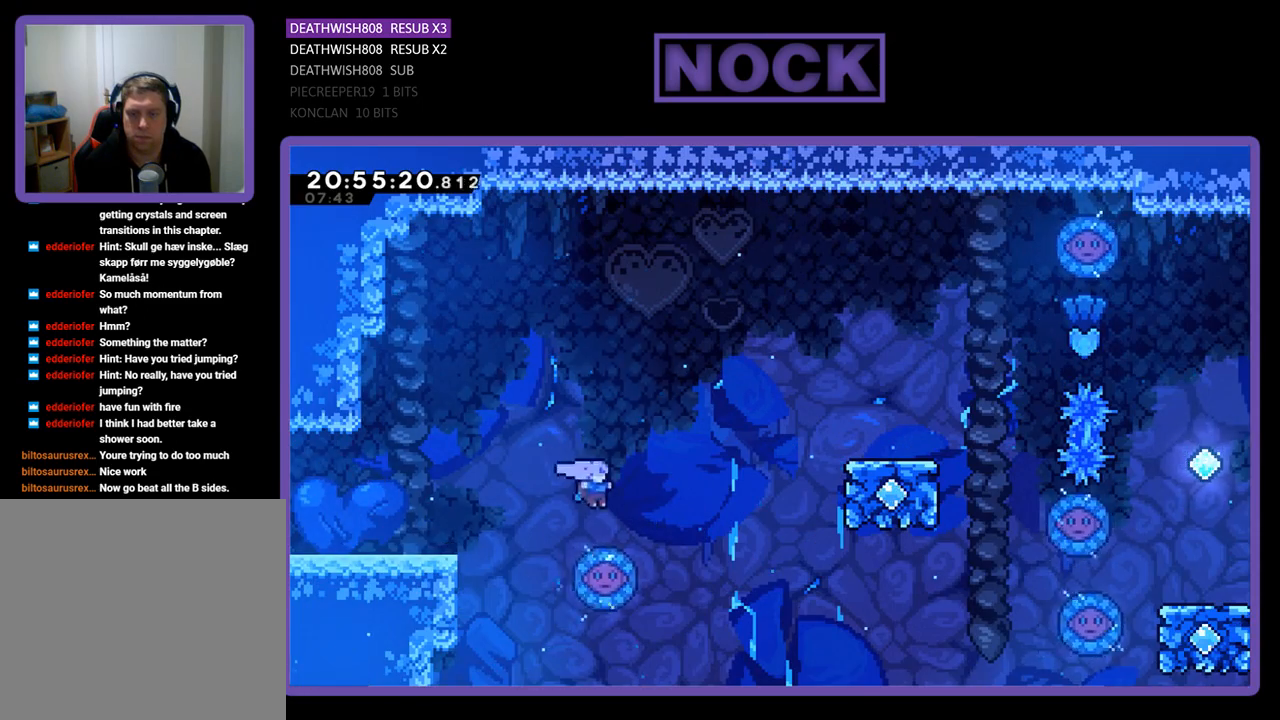
{"buttons": ["CROSS", "R2", "DPAD_RIGHT"], "left_stick": "center", "right_stick": "center", "events": [[167, "CROSS", "down"]]}
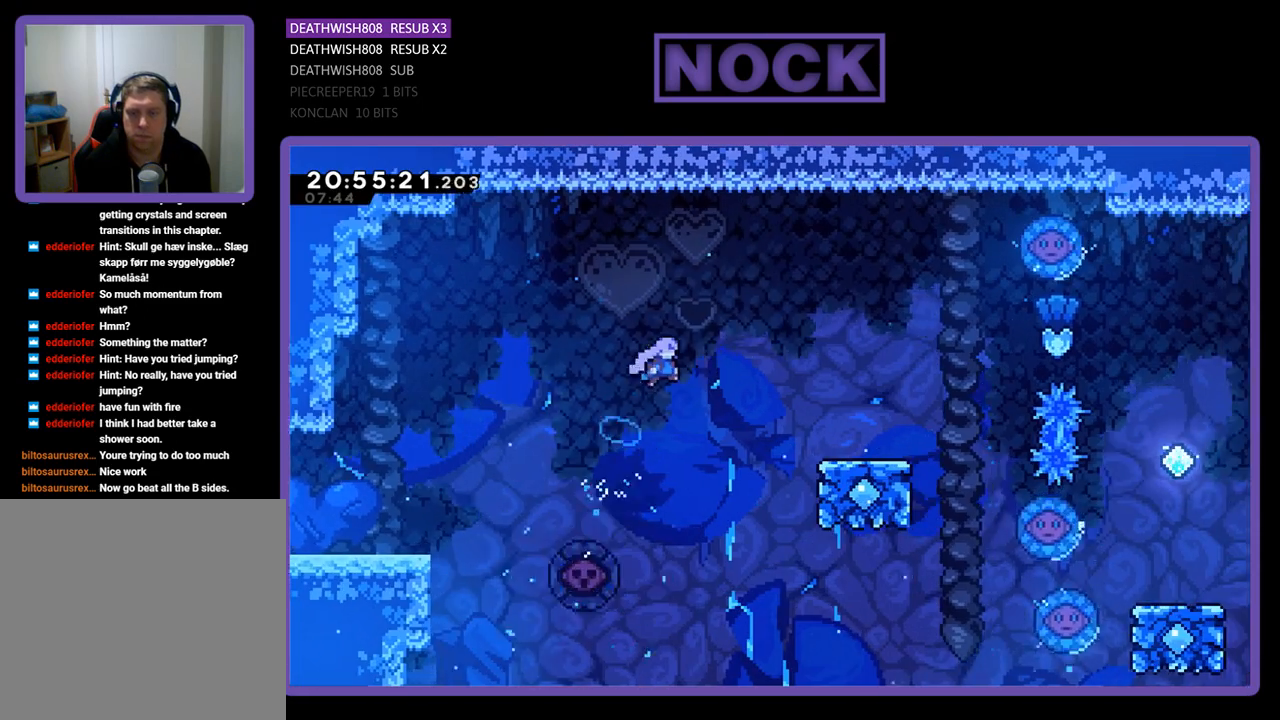
{"buttons": ["R2", "DPAD_RIGHT"], "left_stick": "center", "right_stick": "center", "events": [[67, "CROSS", "up"], [133, "CIRCLE", "down"], [233, "DPAD_UP", "down"], [367, "CIRCLE", "up"], [433, "DPAD_UP", "up"]]}
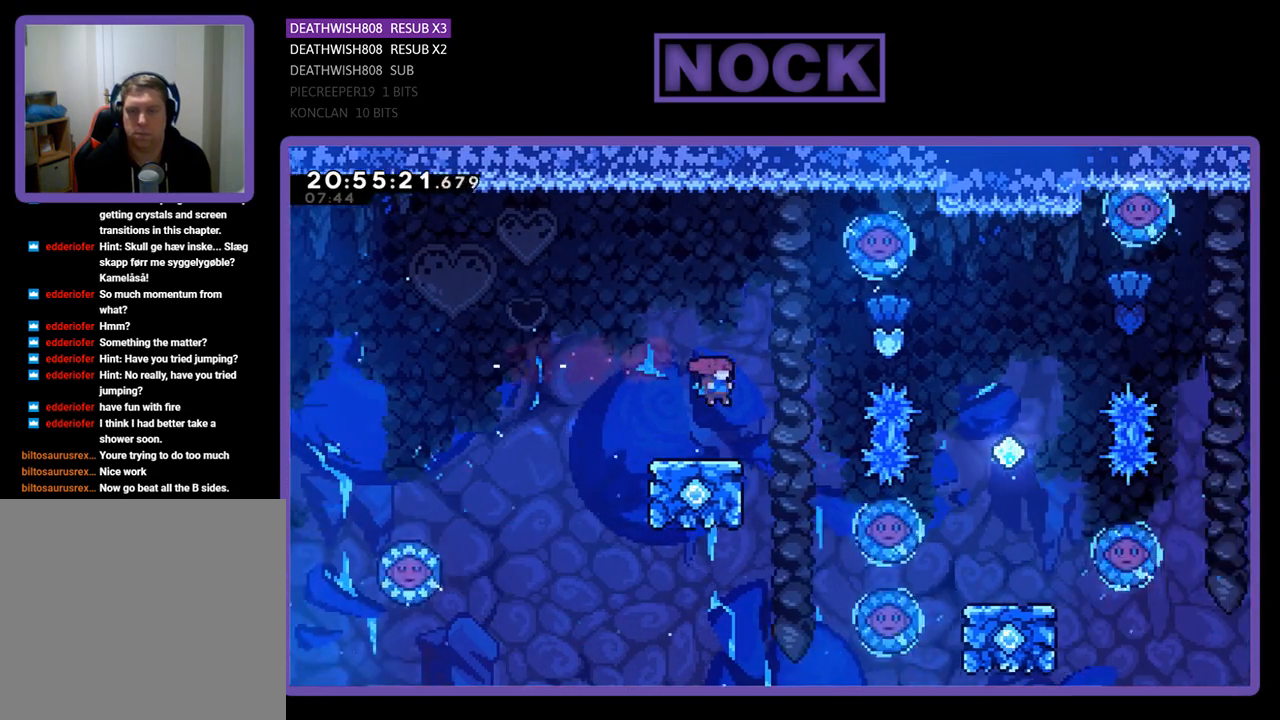
{"buttons": ["CROSS", "R2", "DPAD_UP"], "left_stick": "center", "right_stick": "center", "events": [[33, "DPAD_RIGHT", "up"], [500, "CROSS", "down"], [500, "DPAD_UP", "down"]]}
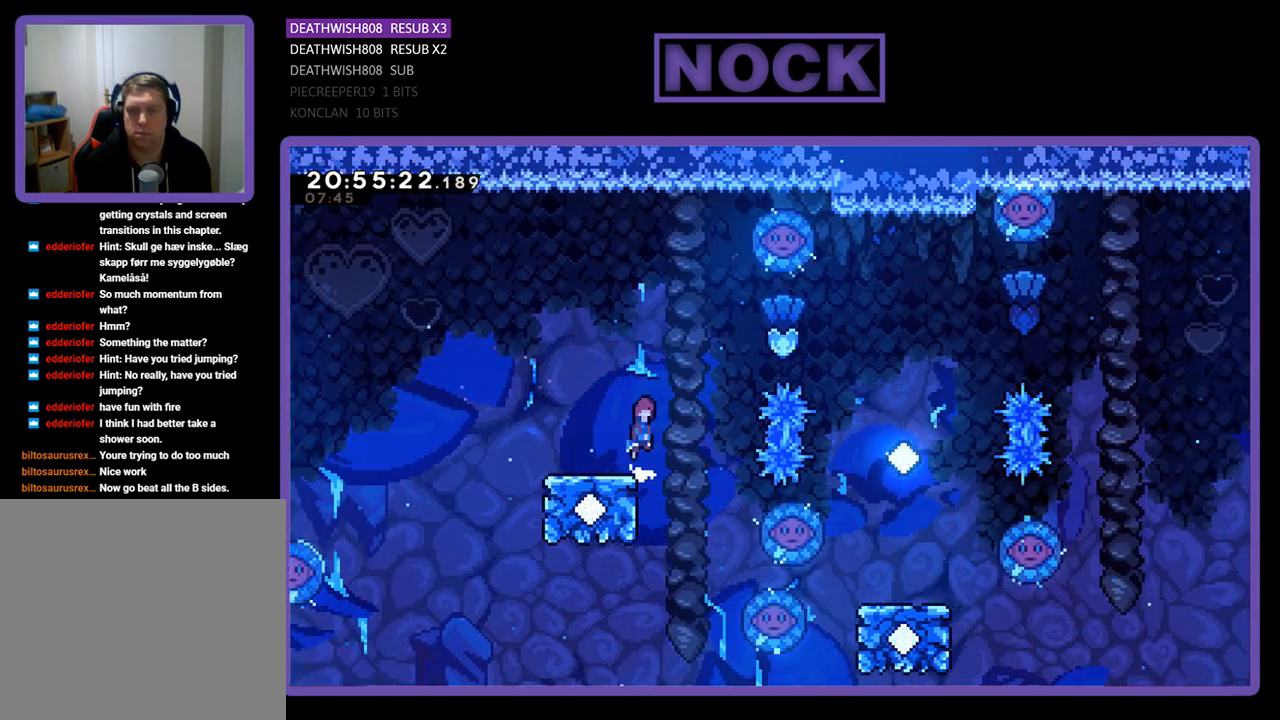
{"buttons": ["CIRCLE", "R2", "DPAD_UP", "DPAD_RIGHT"], "left_stick": "center", "right_stick": "center", "events": [[267, "CROSS", "up"], [367, "CIRCLE", "down"], [367, "DPAD_RIGHT", "down"]]}
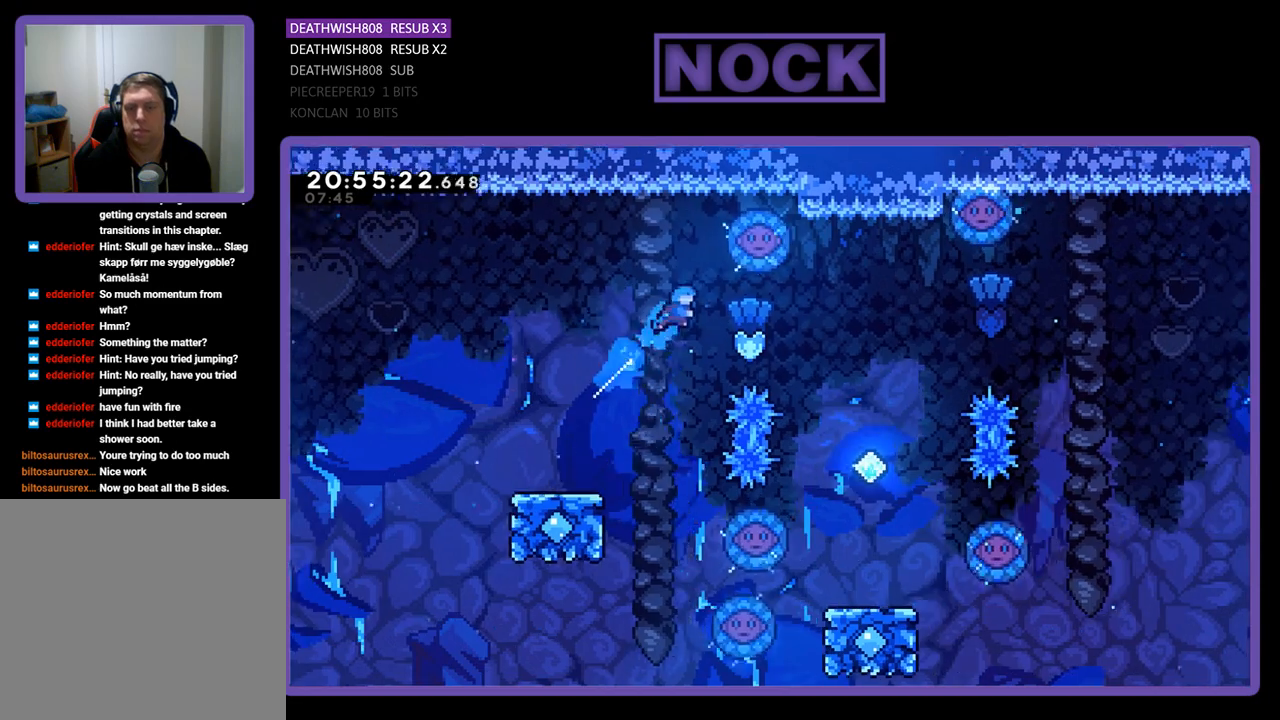
{"buttons": ["R2", "DPAD_RIGHT"], "left_stick": "center", "right_stick": "center", "events": [[200, "CIRCLE", "up"], [200, "DPAD_UP", "up"]]}
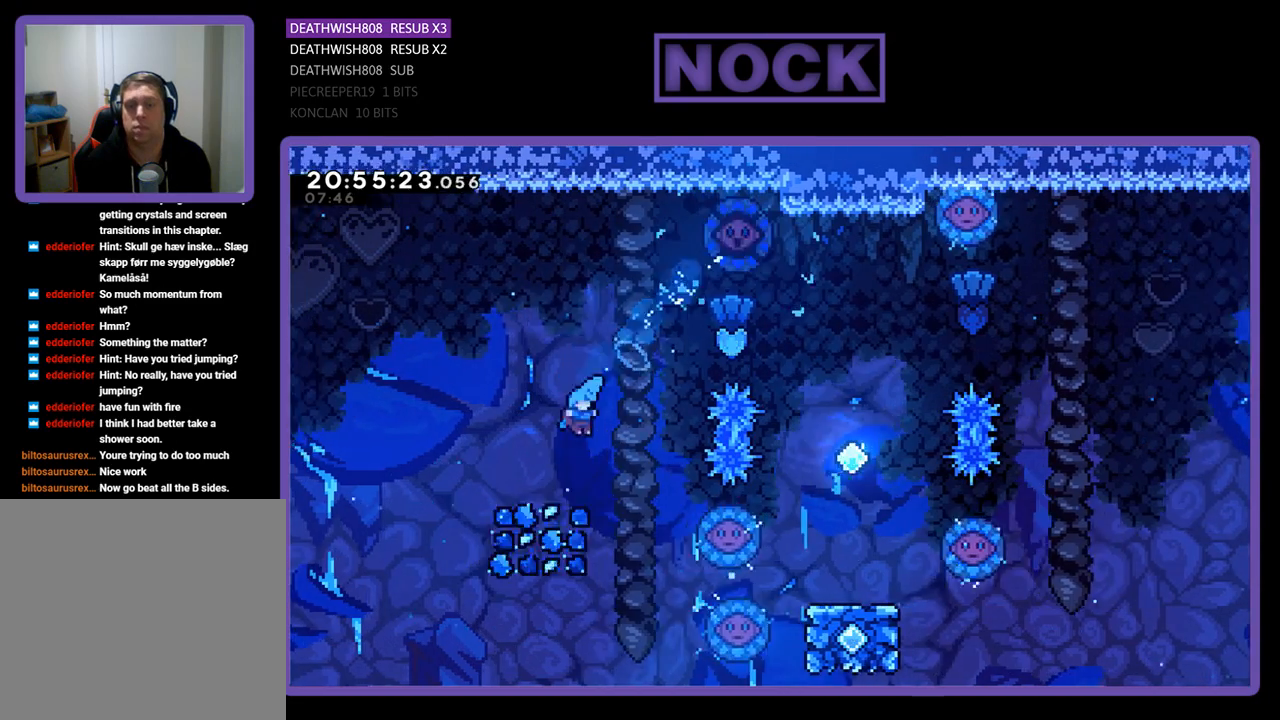
{"buttons": ["R2"], "left_stick": "center", "right_stick": "center", "events": [[33, "DPAD_RIGHT", "up"], [67, "R2", "up"], [300, "R2", "down"]]}
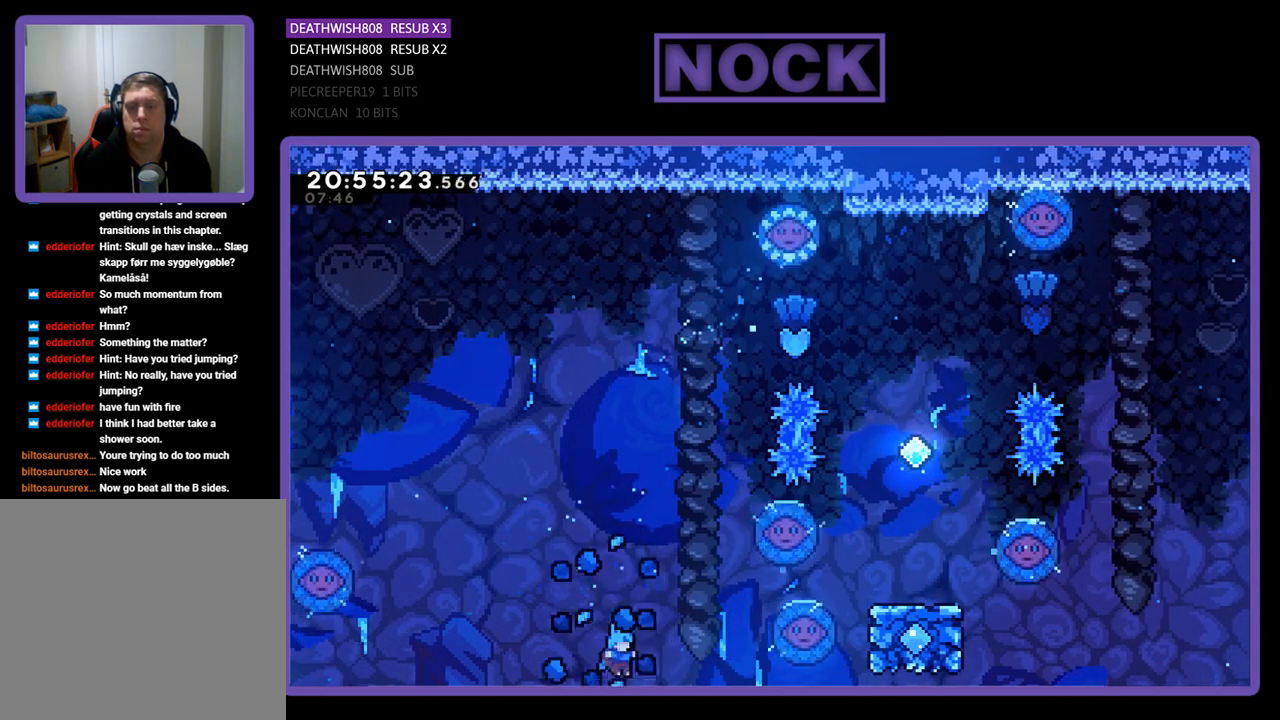
{"buttons": [], "left_stick": "center", "right_stick": "center", "events": [[33, "R2", "up"]]}
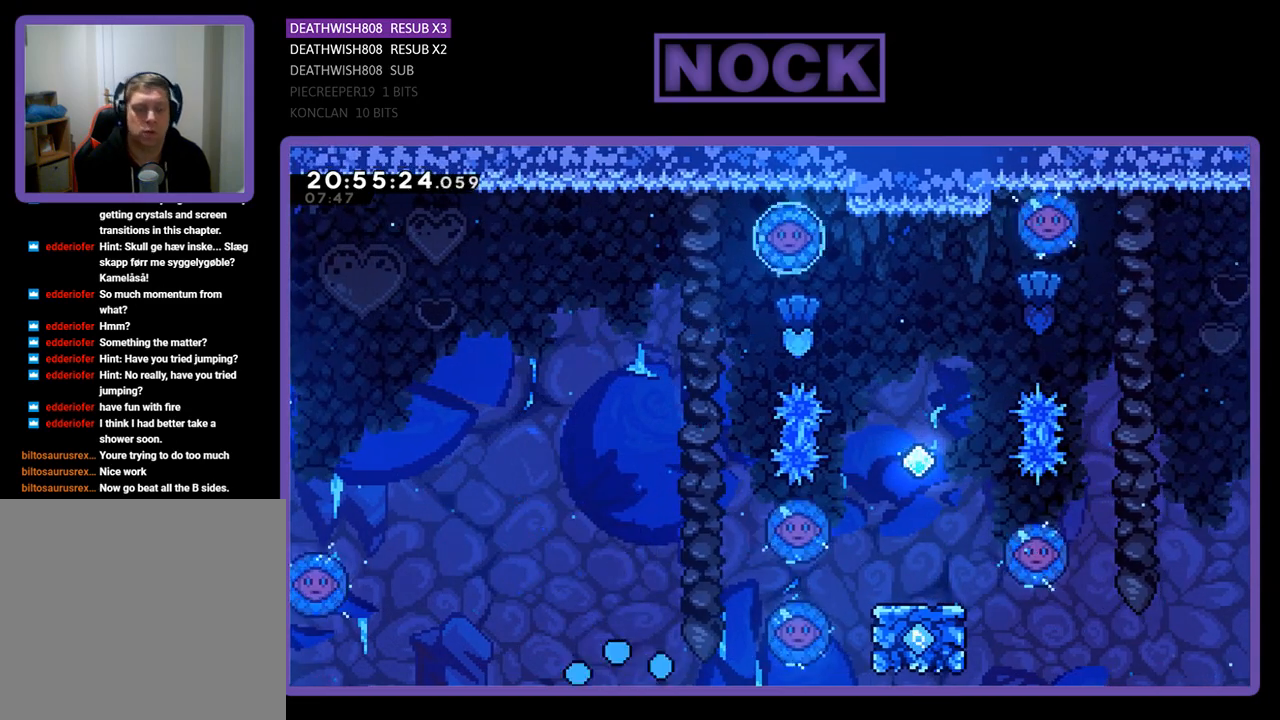
{"buttons": [], "left_stick": "center", "right_stick": "center", "events": []}
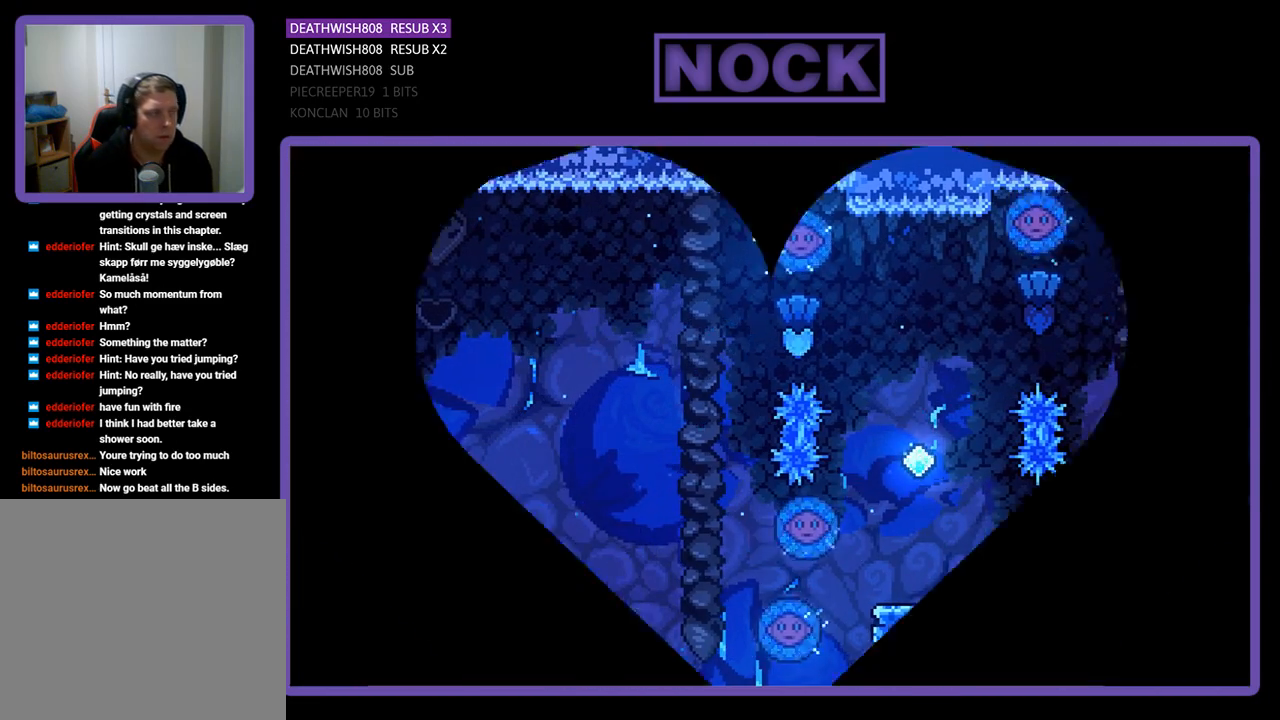
{"buttons": ["R2"], "left_stick": "center", "right_stick": "center", "events": [[367, "R2", "down"]]}
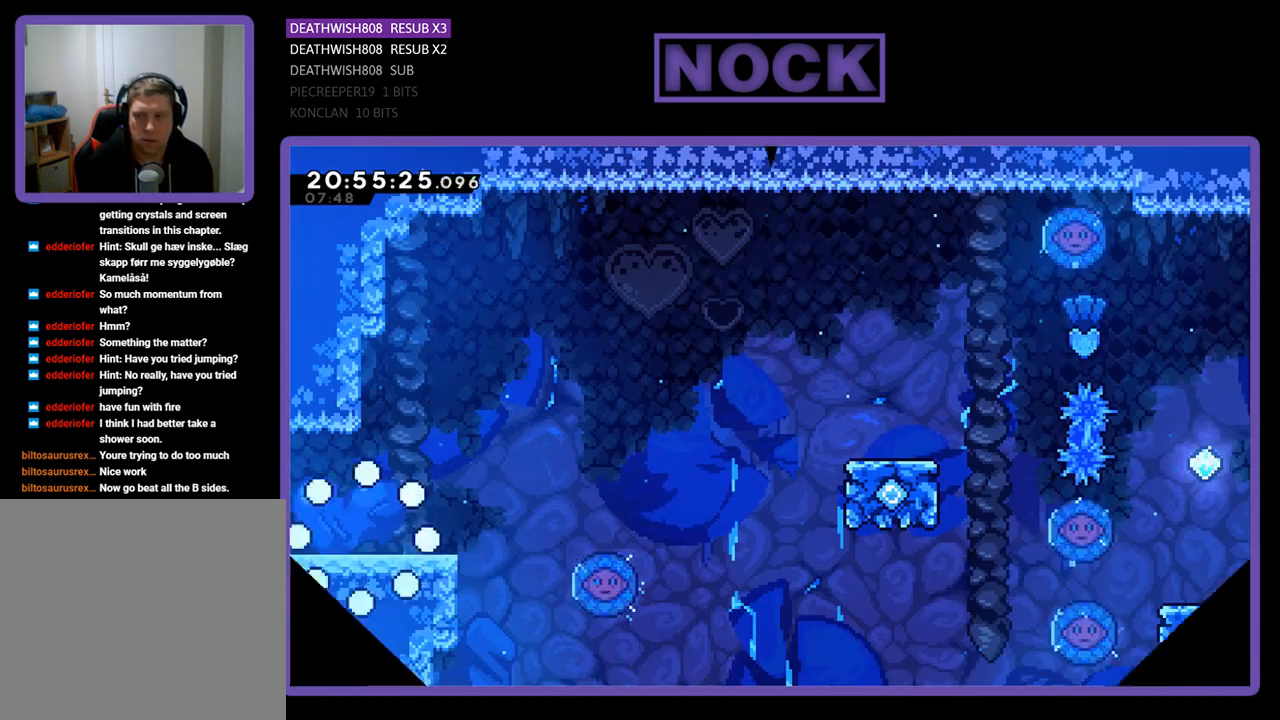
{"buttons": ["R2", "DPAD_RIGHT"], "left_stick": "center", "right_stick": "center", "events": [[100, "DPAD_RIGHT", "down"]]}
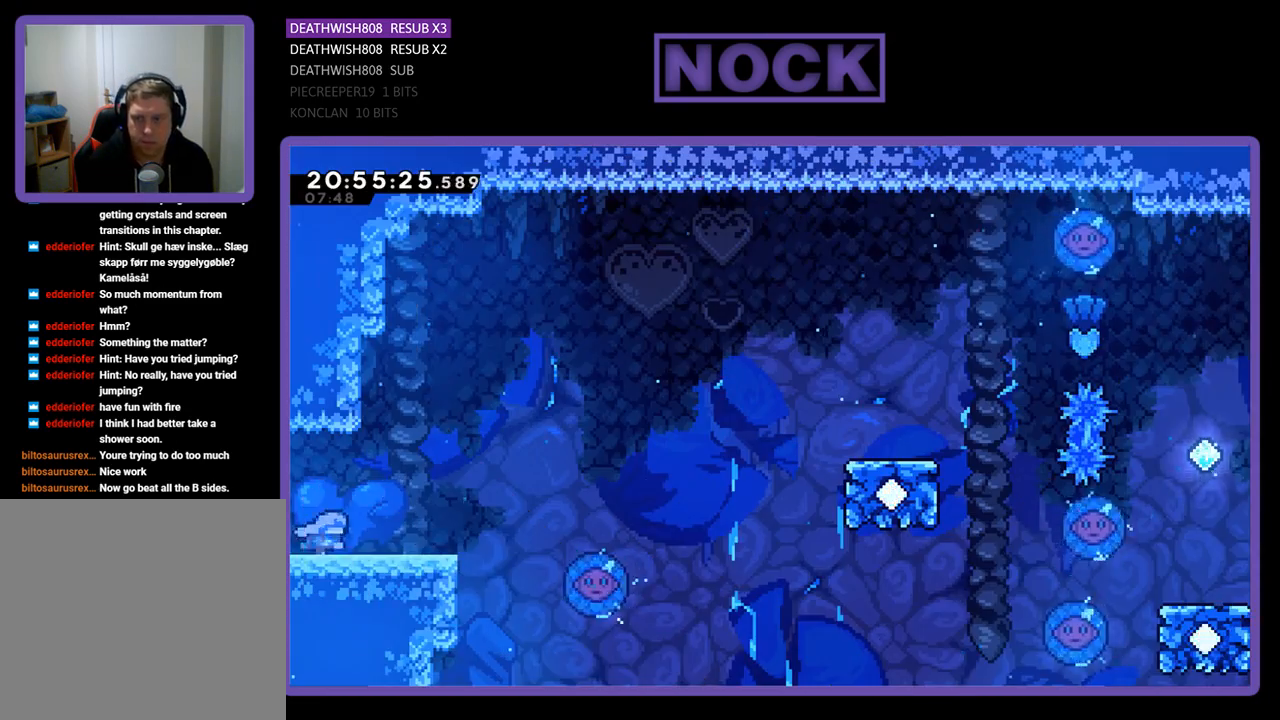
{"buttons": ["R2", "DPAD_RIGHT"], "left_stick": "center", "right_stick": "center", "events": []}